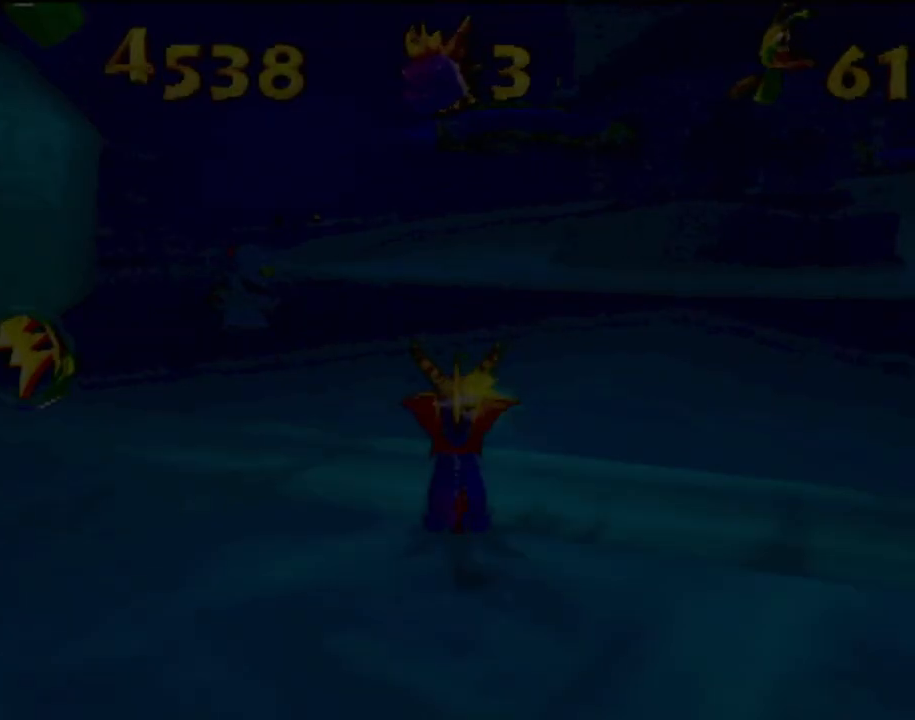
Gameplay with a controller (PlayStation layout); each line is a JSON object with the inputs held at the frame after it. "events" lists button and stick changes between this image and that frame as [ms after this image, input, new state], when the widget could be followed in between. Not read: L3 R3 right_stick.
{"buttons": ["CROSS", "SQUARE"], "left_stick": "center", "events": [[16, "SQUARE", "down"], [233, "CROSS", "down"]]}
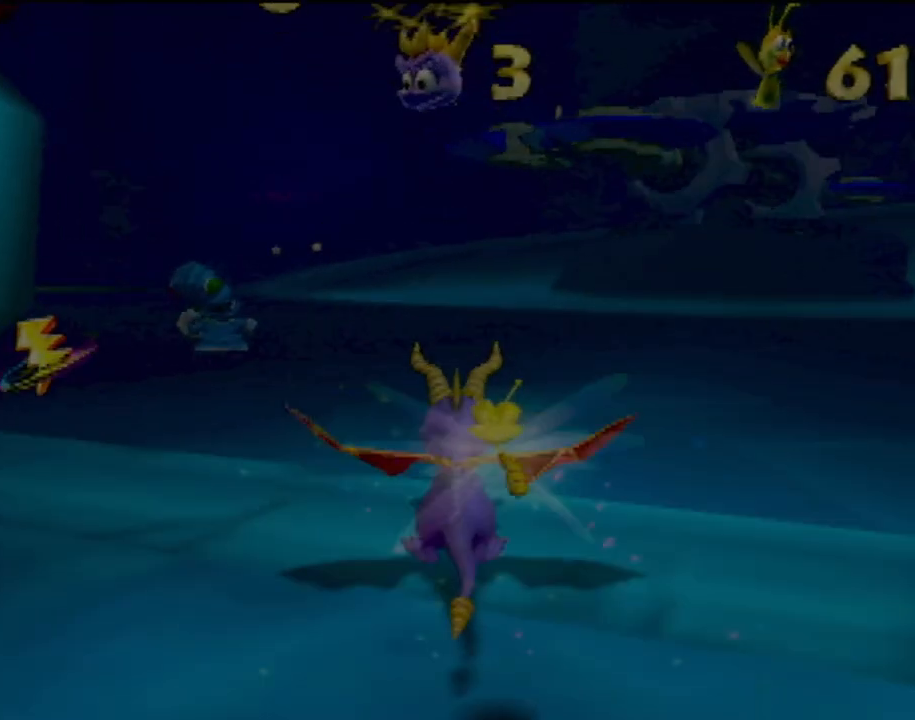
{"buttons": ["SQUARE"], "left_stick": "left", "events": [[117, "CROSS", "up"], [200, "left_stick", "left"], [284, "left_stick", "center"], [467, "left_stick", "left"]]}
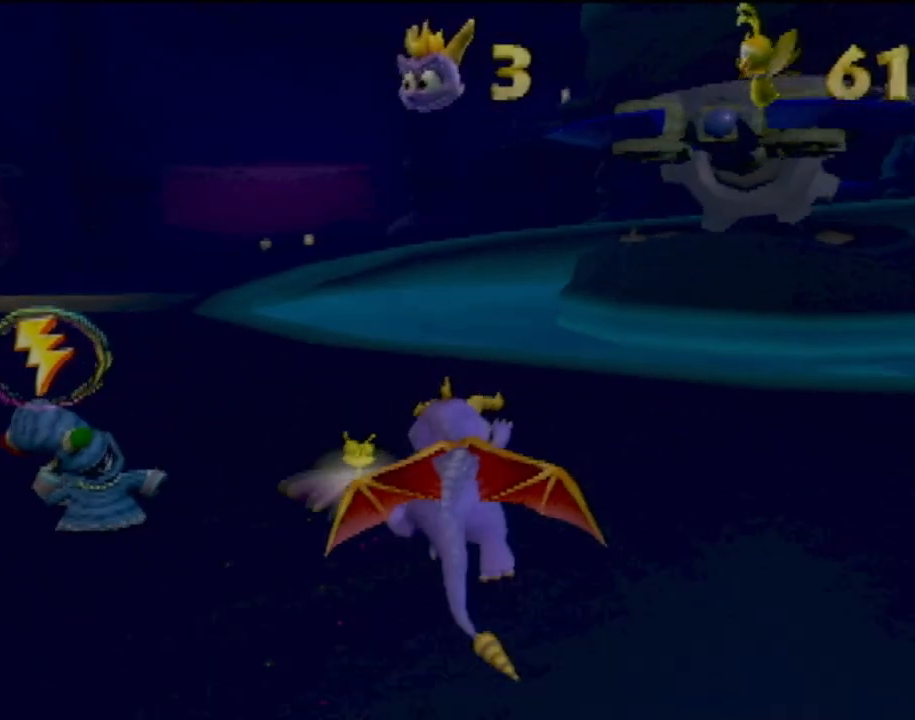
{"buttons": ["SQUARE"], "left_stick": "center", "events": [[200, "left_stick", "center"]]}
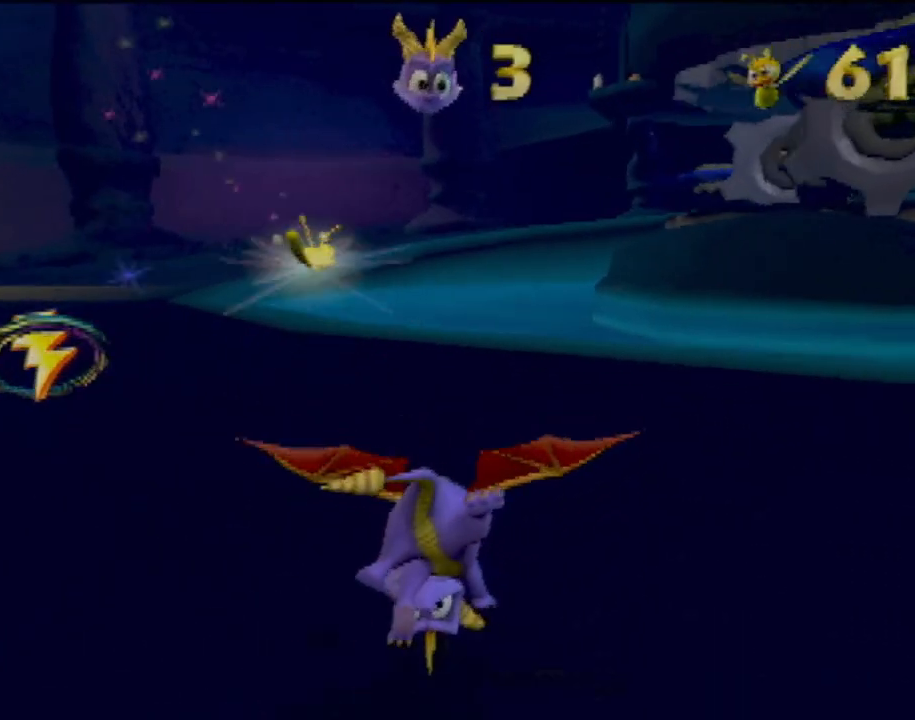
{"buttons": ["SQUARE"], "left_stick": "center", "events": []}
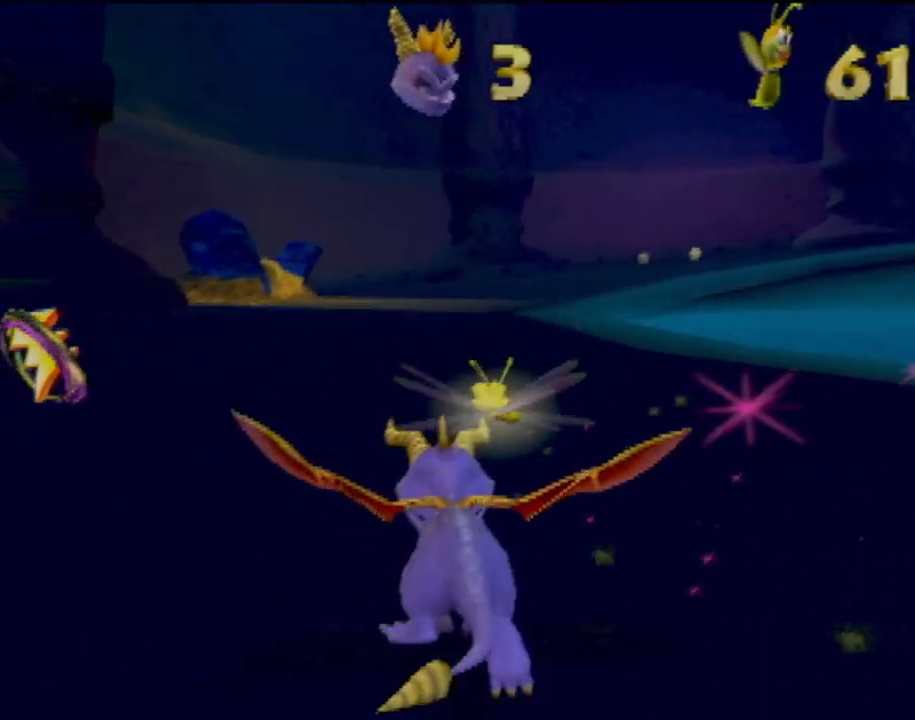
{"buttons": ["SQUARE"], "left_stick": "center", "events": [[83, "left_stick", "right"], [150, "left_stick", "center"]]}
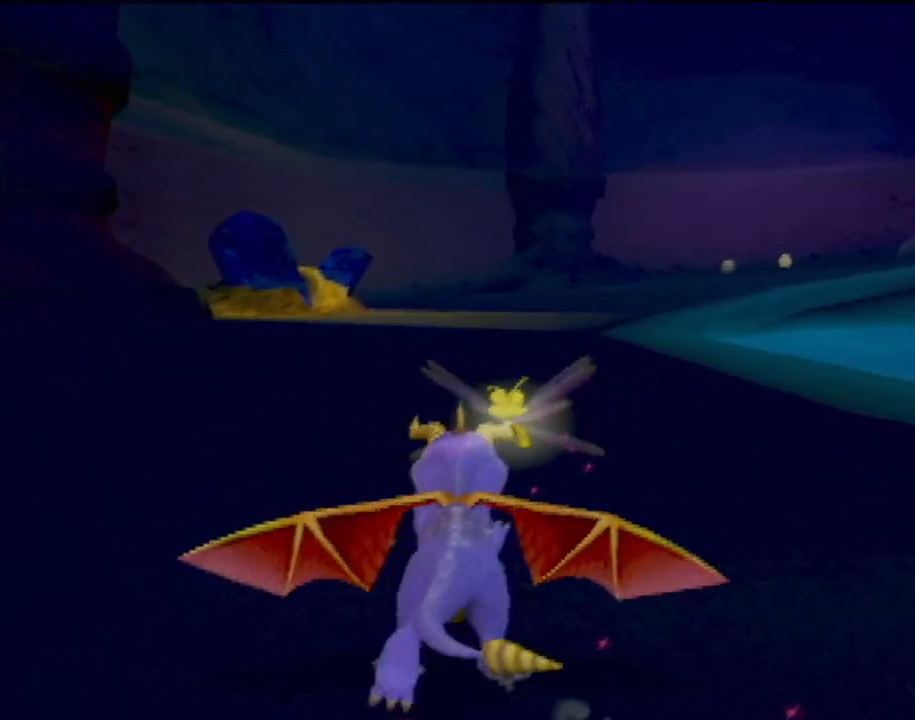
{"buttons": ["SQUARE"], "left_stick": "center", "events": []}
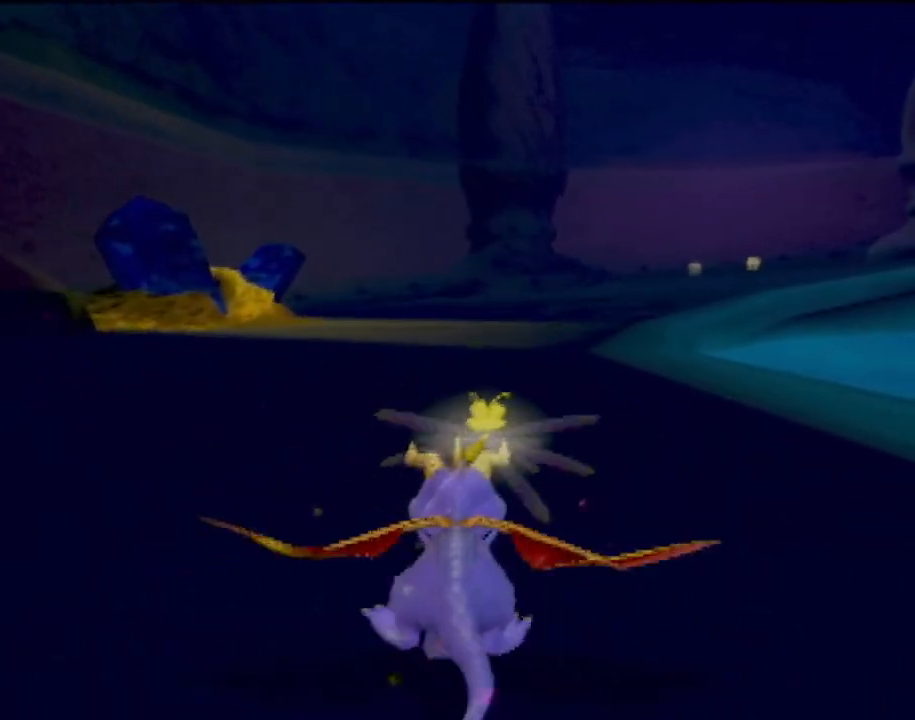
{"buttons": ["SQUARE"], "left_stick": "center", "events": []}
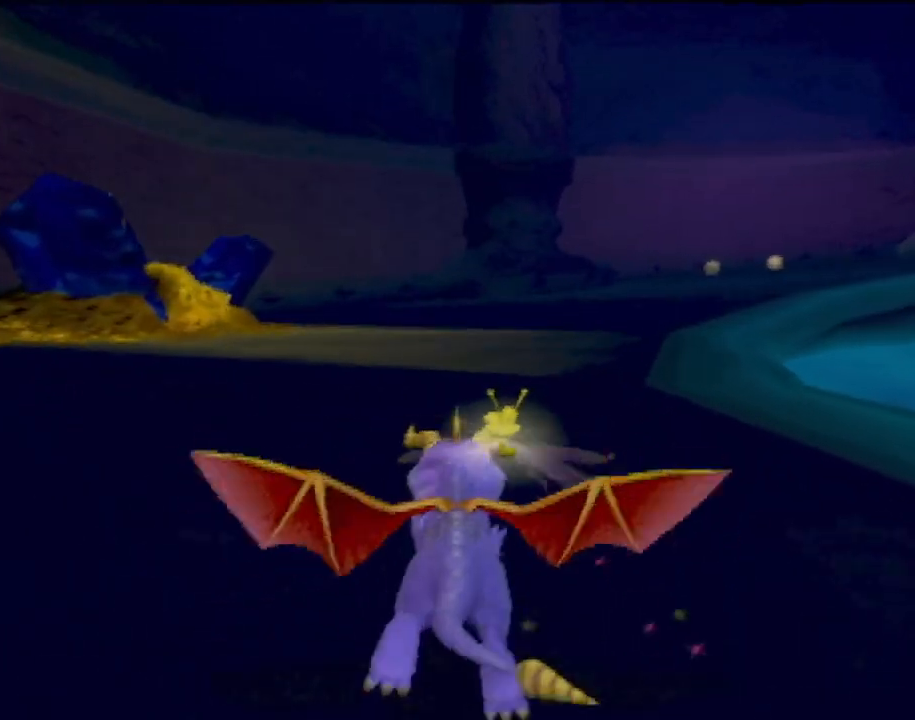
{"buttons": ["SQUARE"], "left_stick": "center", "events": [[83, "left_stick", "right"], [234, "left_stick", "center"]]}
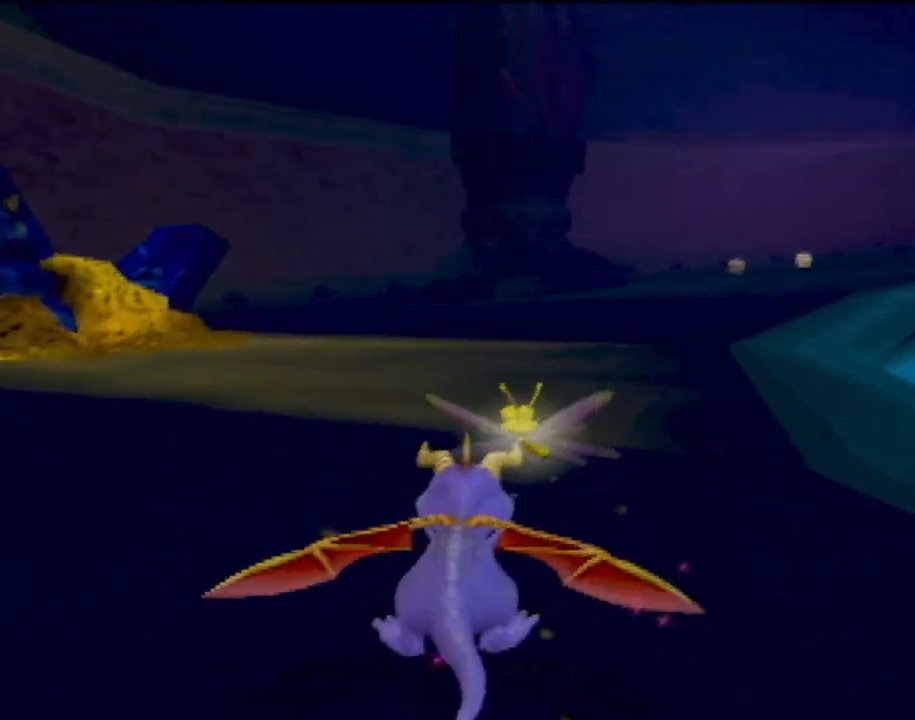
{"buttons": ["SQUARE"], "left_stick": "right", "events": [[433, "left_stick", "right"]]}
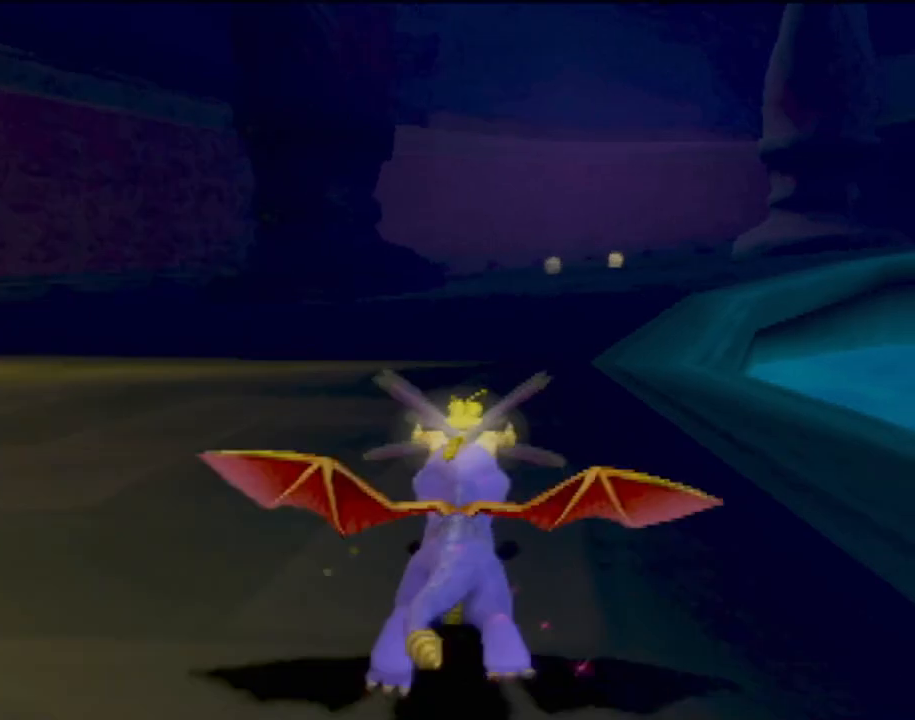
{"buttons": ["SQUARE"], "left_stick": "center", "events": [[17, "left_stick", "center"], [334, "left_stick", "right"], [467, "left_stick", "center"]]}
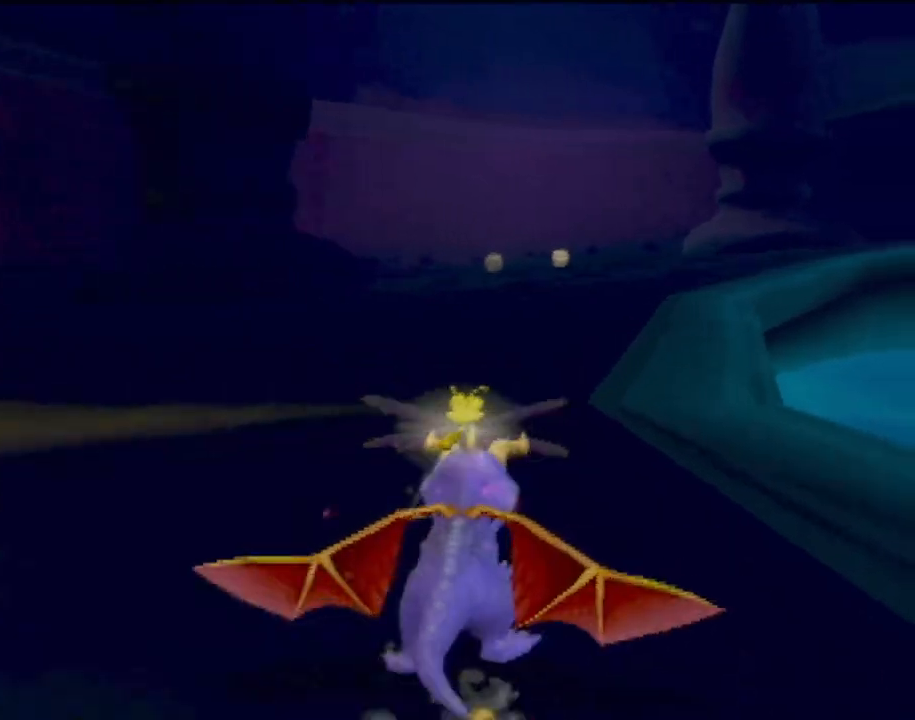
{"buttons": ["SQUARE"], "left_stick": "center", "events": []}
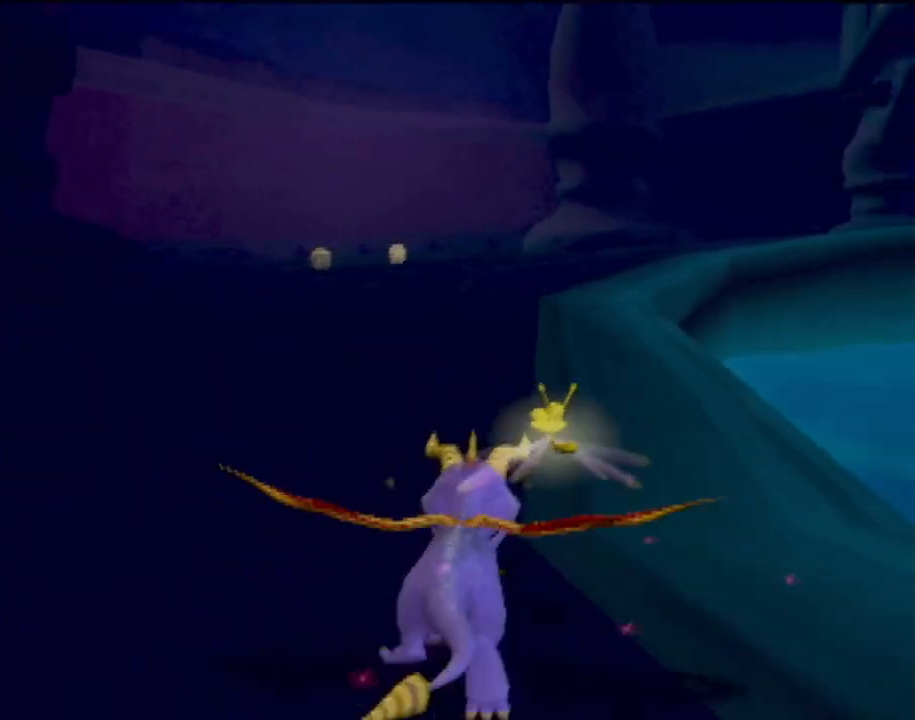
{"buttons": ["SQUARE"], "left_stick": "center", "events": []}
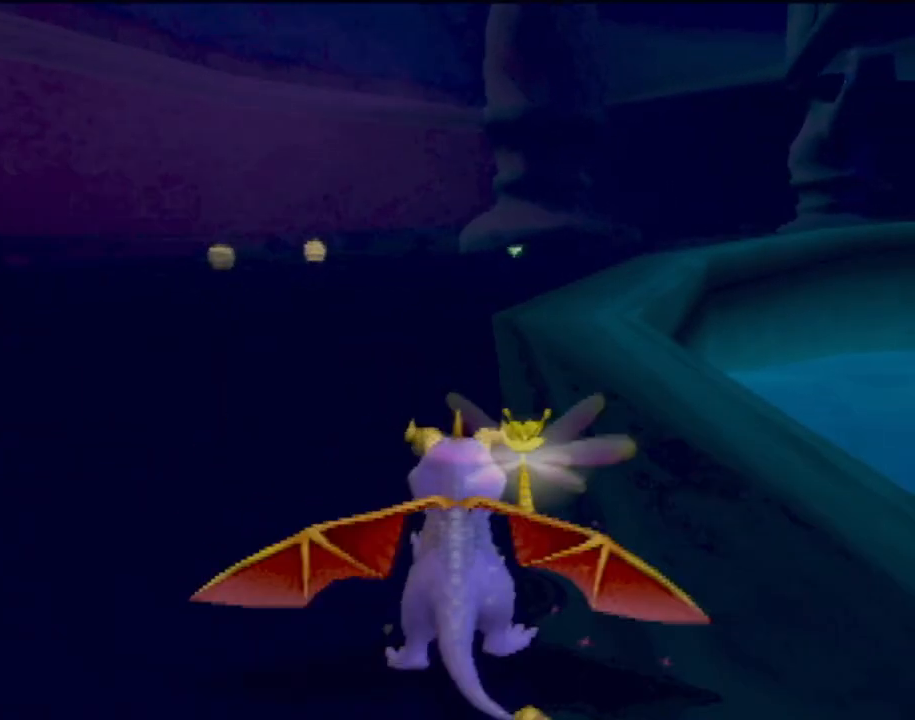
{"buttons": ["SQUARE"], "left_stick": "center", "events": []}
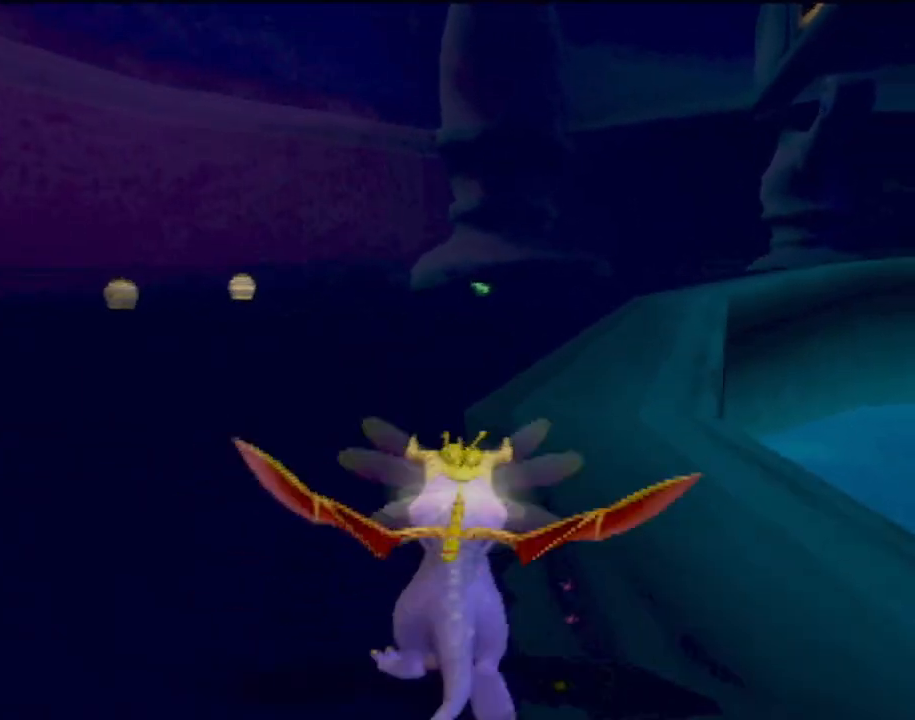
{"buttons": ["SQUARE"], "left_stick": "center", "events": [[133, "left_stick", "right"], [267, "left_stick", "center"]]}
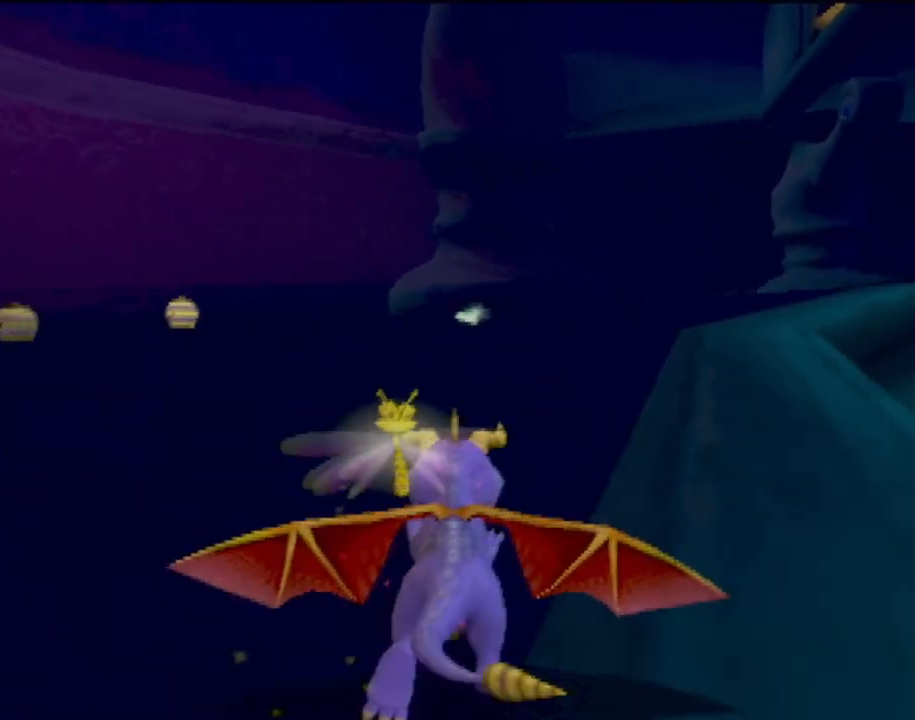
{"buttons": ["SQUARE"], "left_stick": "left", "events": [[16, "left_stick", "right"], [183, "left_stick", "center"], [417, "left_stick", "left"]]}
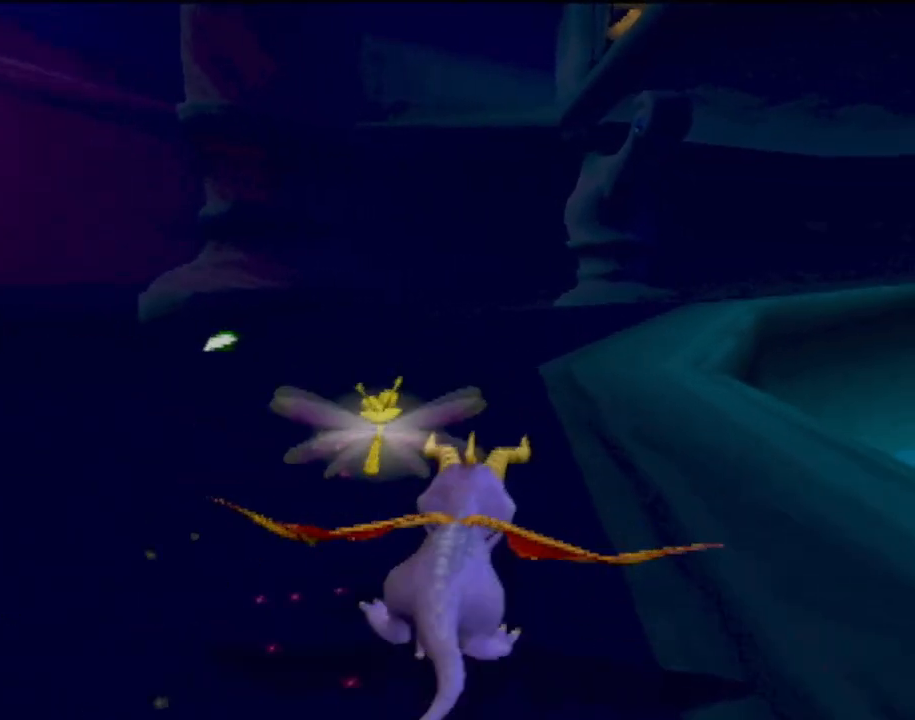
{"buttons": ["SQUARE"], "left_stick": "center", "events": [[50, "left_stick", "center"]]}
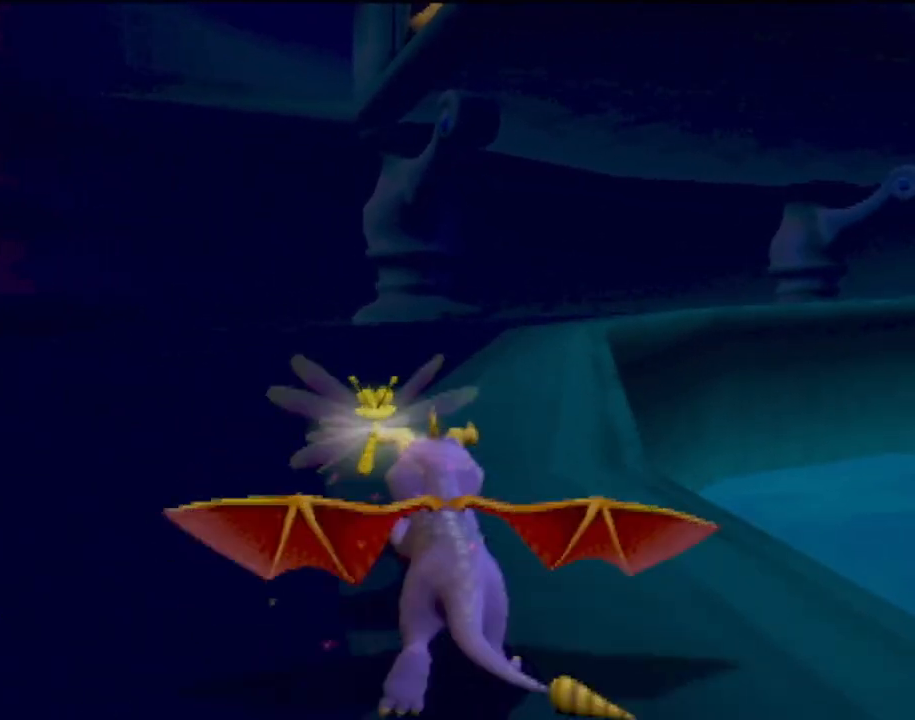
{"buttons": ["SQUARE"], "left_stick": "center", "events": [[116, "left_stick", "right"], [300, "left_stick", "center"]]}
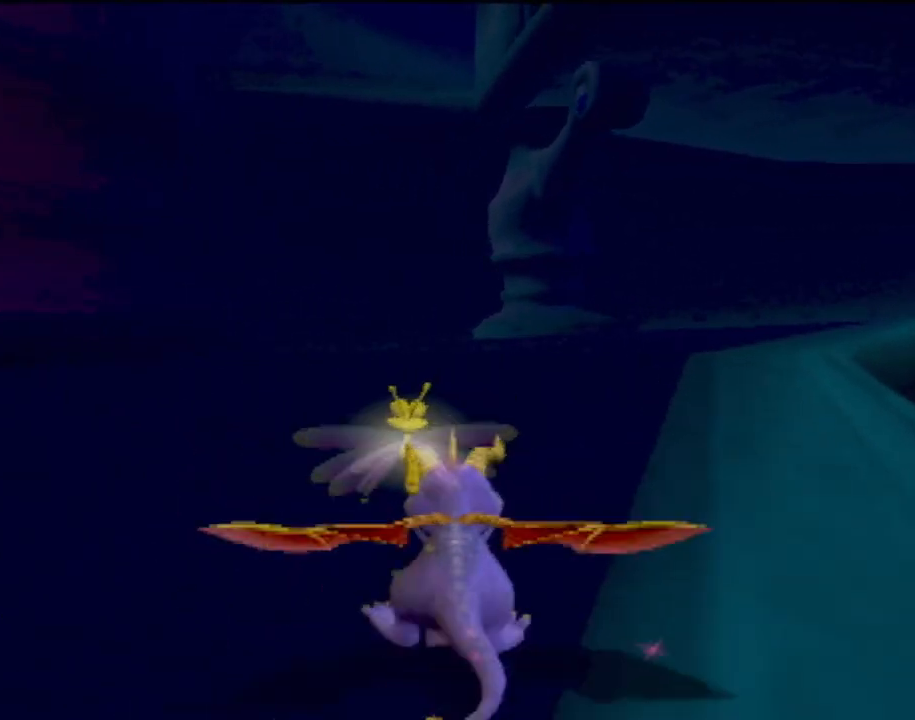
{"buttons": ["SQUARE"], "left_stick": "center", "events": []}
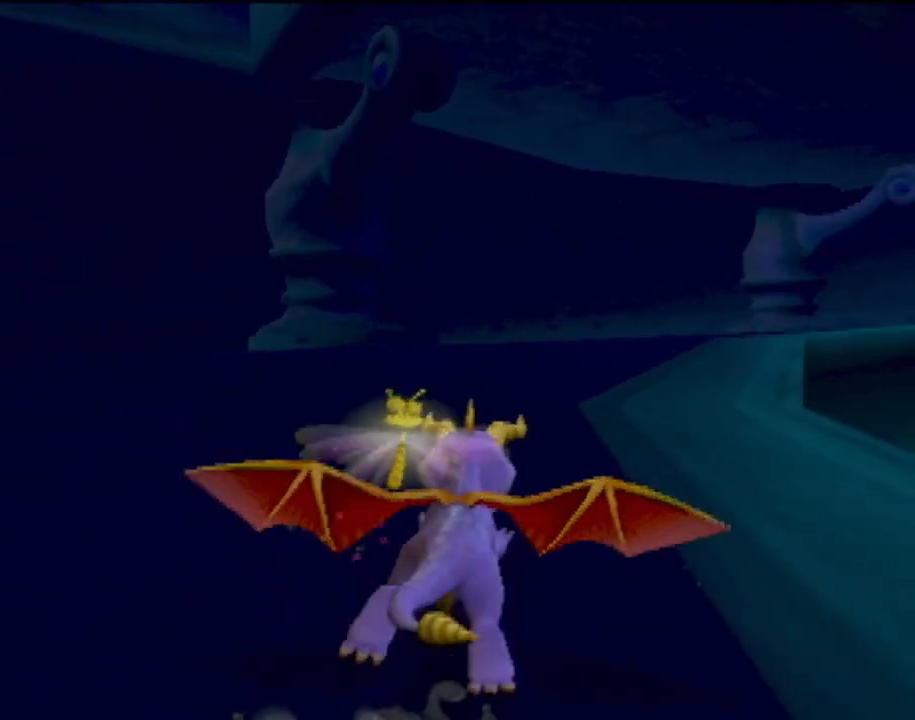
{"buttons": ["SQUARE"], "left_stick": "right", "events": [[350, "left_stick", "right"]]}
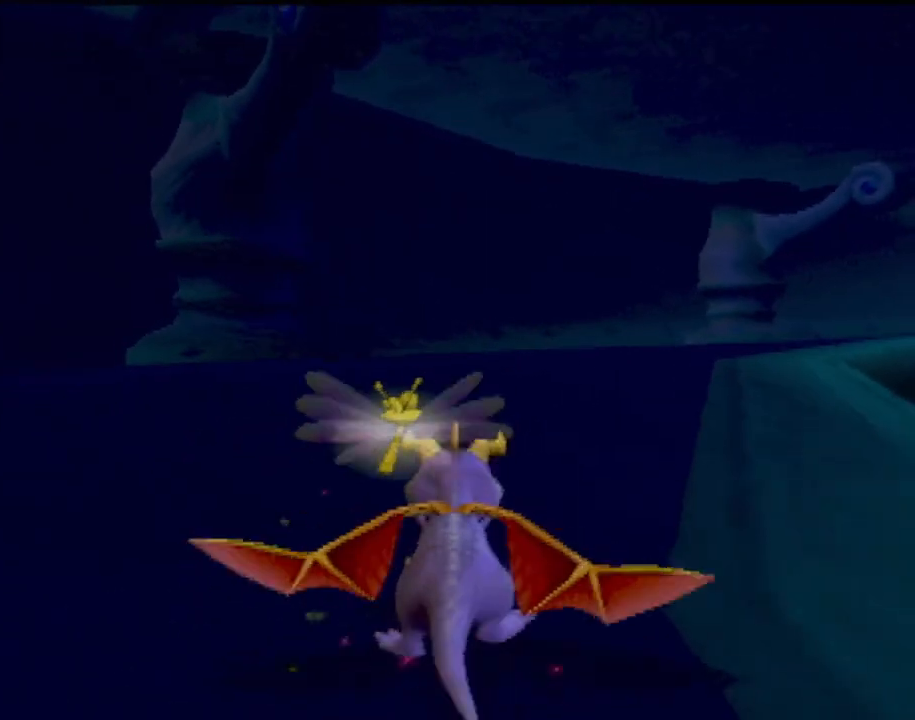
{"buttons": ["SQUARE"], "left_stick": "center", "events": [[17, "left_stick", "center"]]}
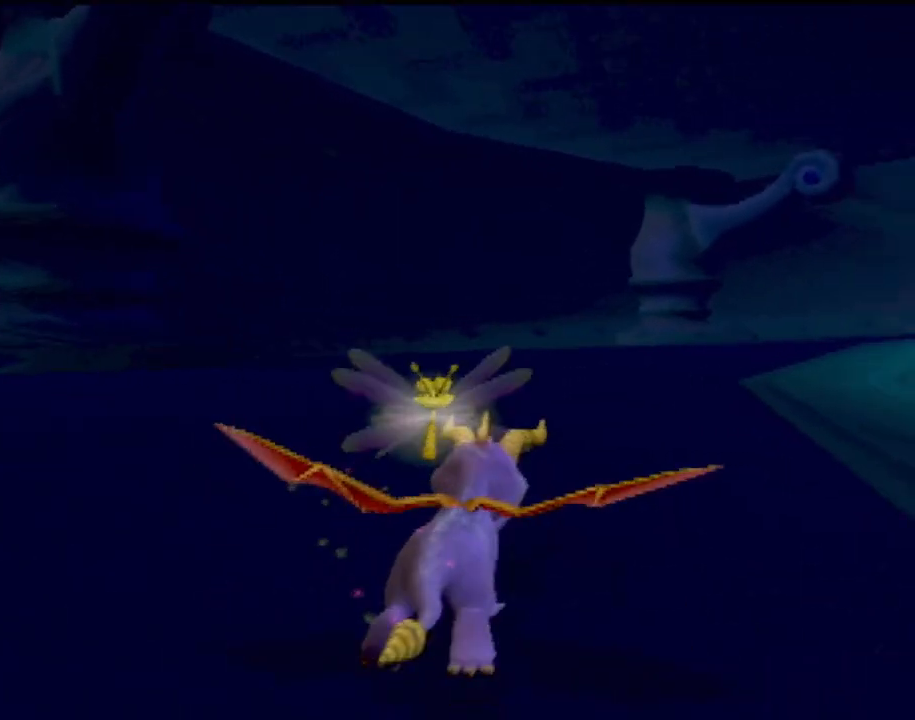
{"buttons": ["SQUARE"], "left_stick": "center", "events": [[50, "left_stick", "right"], [200, "left_stick", "center"]]}
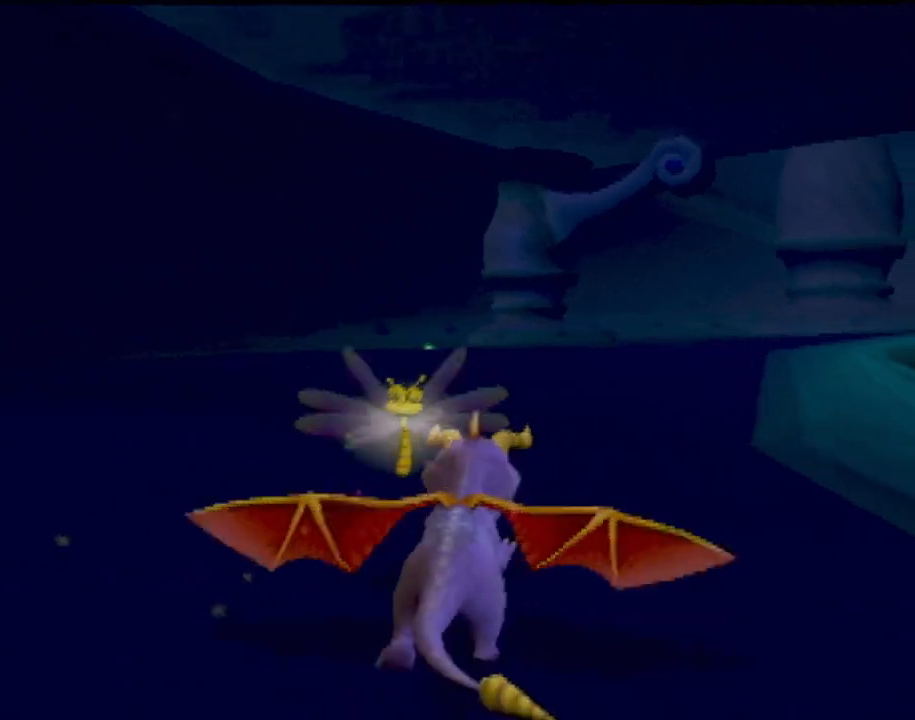
{"buttons": ["SQUARE"], "left_stick": "center", "events": []}
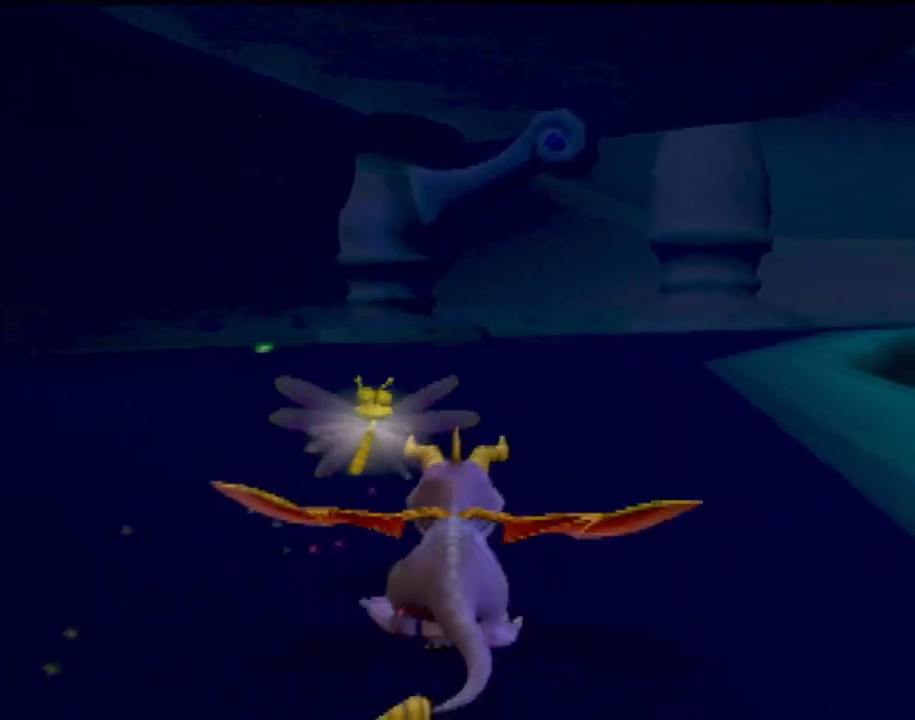
{"buttons": ["SQUARE"], "left_stick": "center", "events": []}
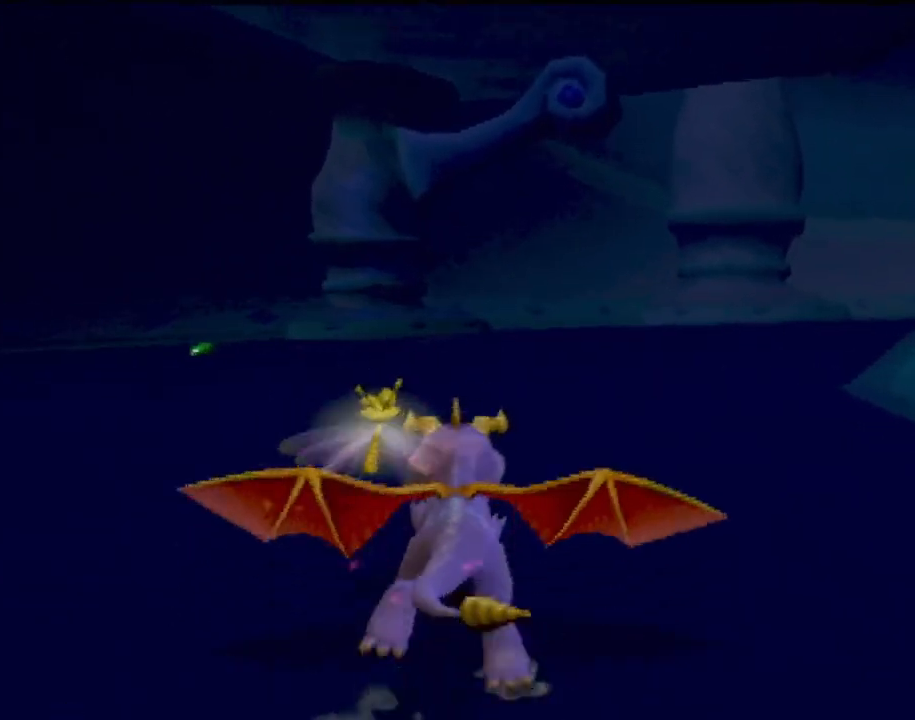
{"buttons": ["SQUARE"], "left_stick": "center", "events": [[167, "left_stick", "right"], [367, "left_stick", "center"]]}
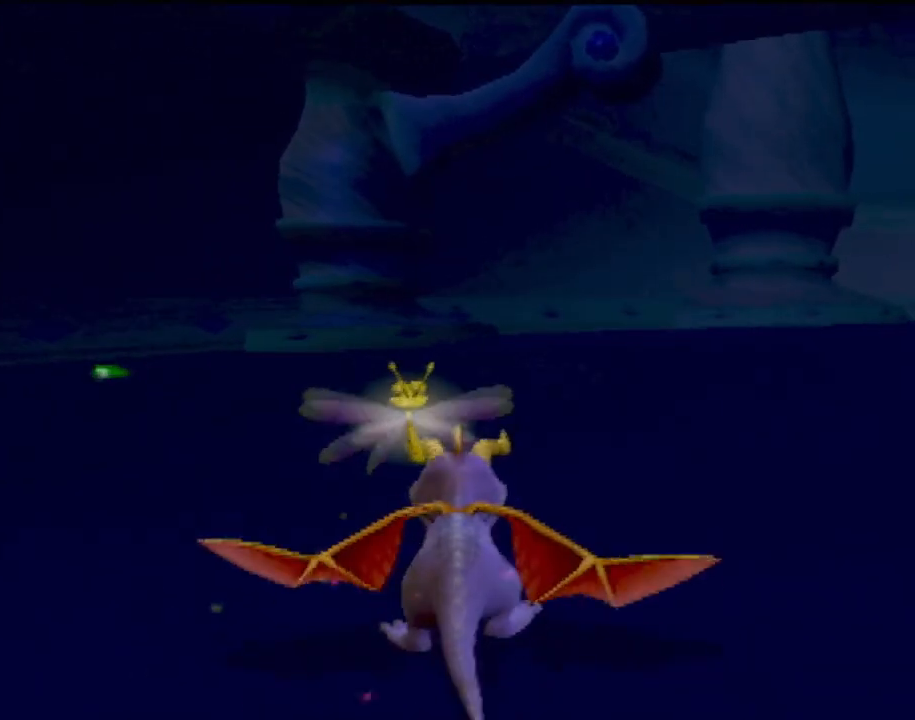
{"buttons": ["SQUARE"], "left_stick": "center", "events": []}
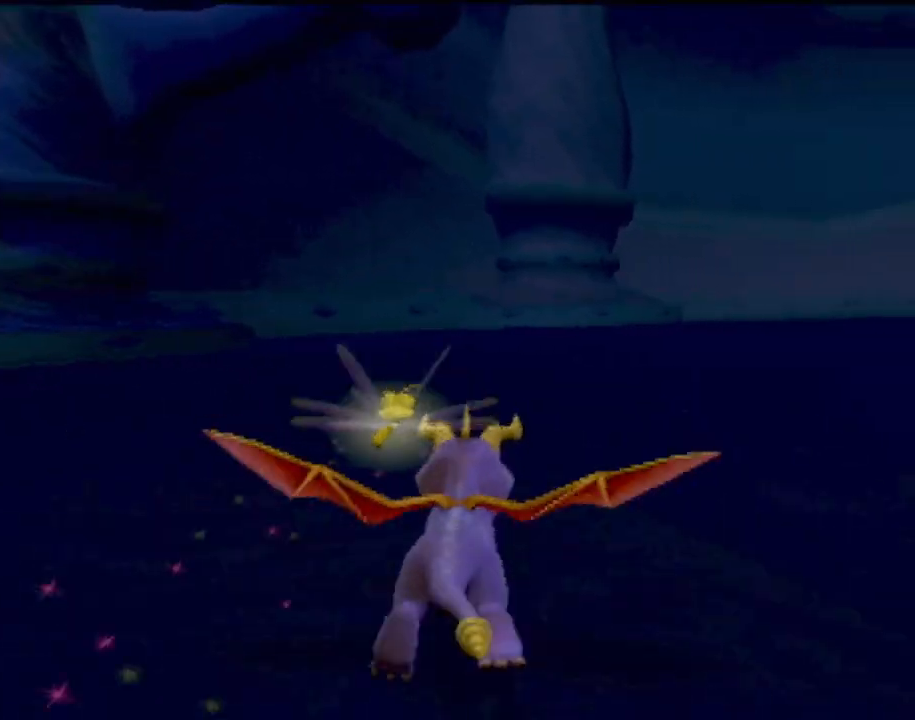
{"buttons": ["SQUARE"], "left_stick": "center", "events": [[150, "left_stick", "right"], [467, "left_stick", "center"]]}
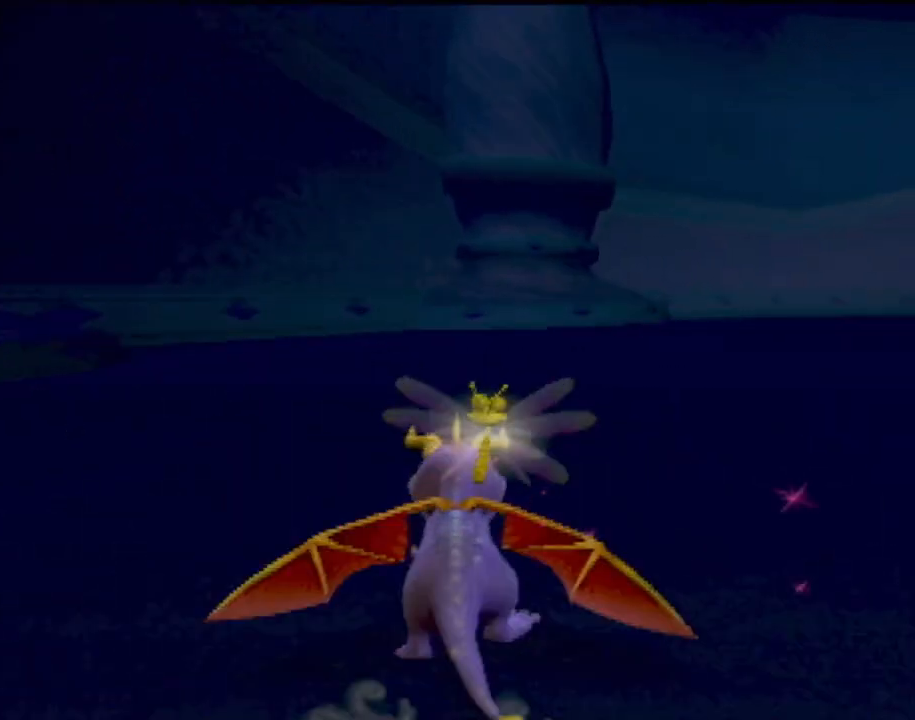
{"buttons": ["SQUARE"], "left_stick": "right", "events": [[434, "left_stick", "right"]]}
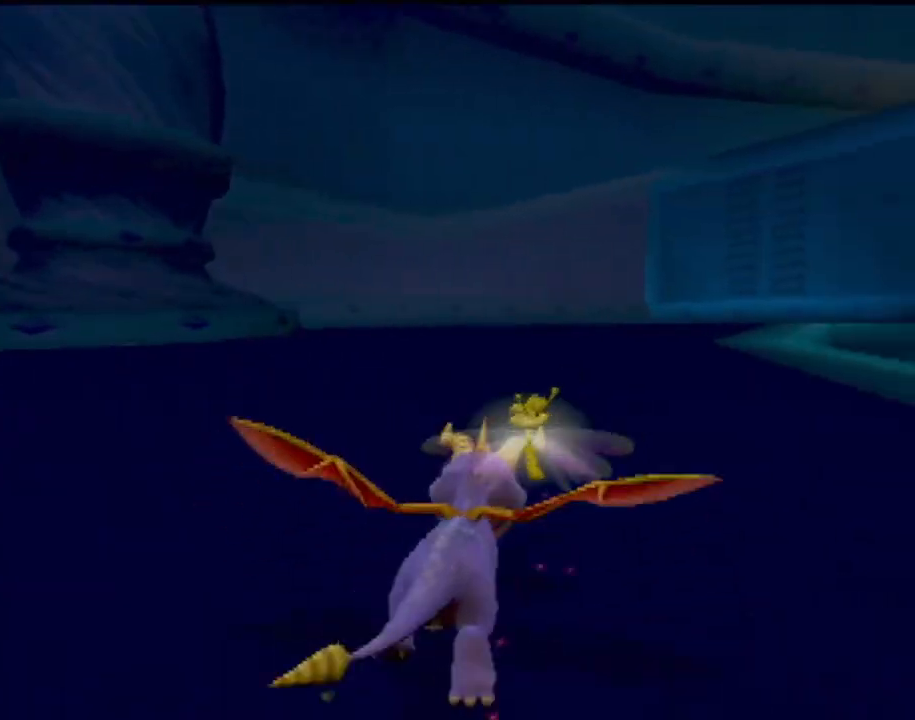
{"buttons": ["SQUARE"], "left_stick": "center", "events": [[67, "left_stick", "center"]]}
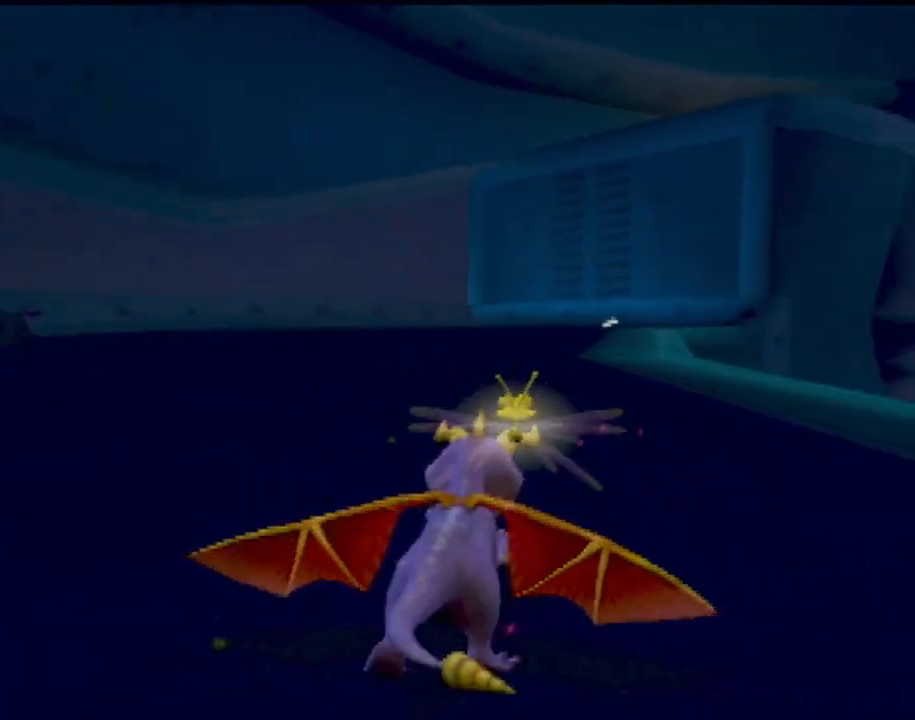
{"buttons": ["SQUARE"], "left_stick": "center", "events": []}